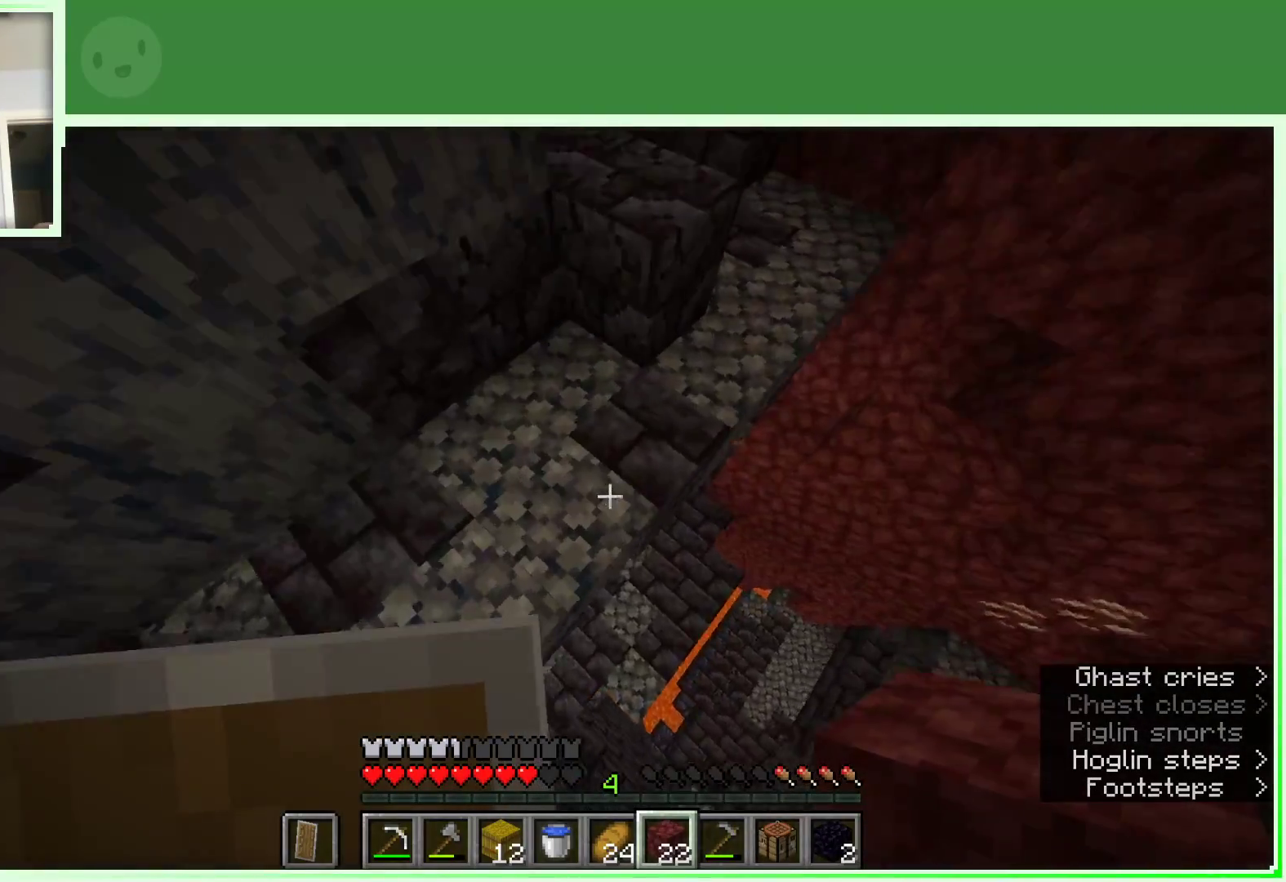
Gameplay with keyboard and mouse; each line is a JSON object with the keys and mouse buttons held at the frame after it. "events" lists presses ("down") and releases ("up") of "a", "d", "s", "space", "w", "mouse_left" and "mouse_right" between this image and that frame as [ms after this image, input, new state], when the widget could be followed in between. "mouse_left", "mouse_right" = the "left", "right" buttons of the "mouse" list. No other keys are recorded. Fast repeated clicks can show as one long hold. Not read: mouse_move.
{"keys": ["d", "space", "w"], "mouse": [], "events": [[33, "a", "up"], [167, "d", "down"], [217, "space", "down"]]}
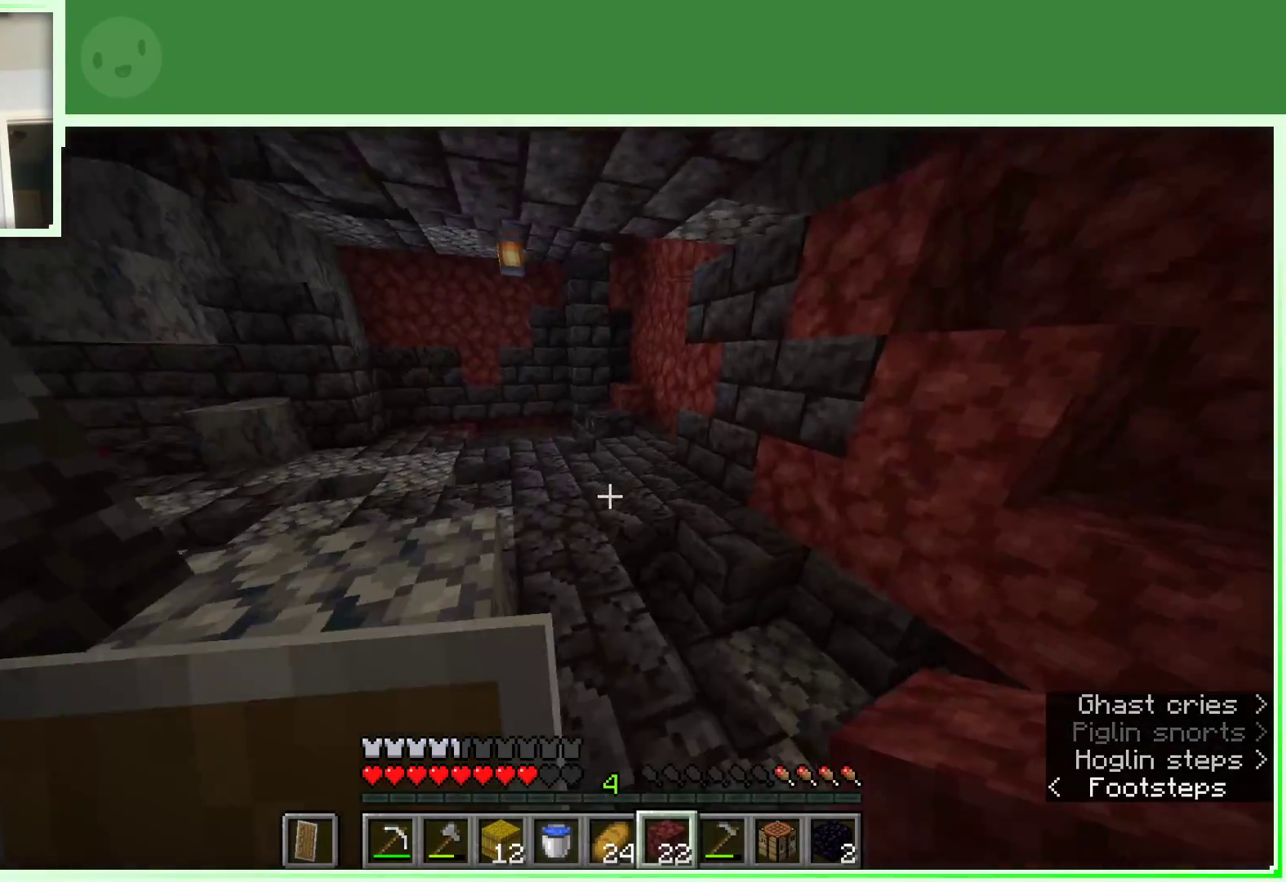
{"keys": ["w"], "mouse": [], "events": [[50, "d", "up"], [50, "space", "up"], [183, "a", "down"], [367, "a", "up"]]}
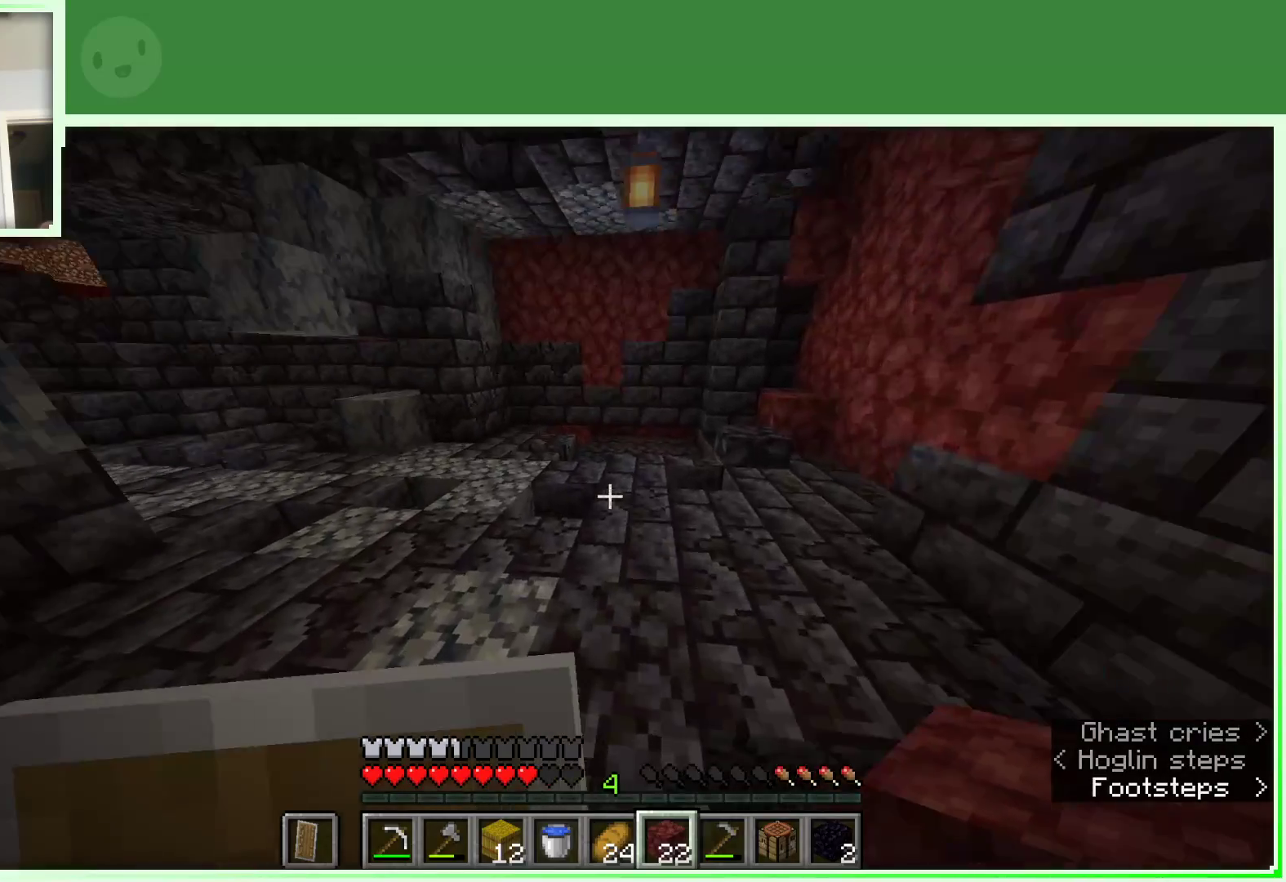
{"keys": ["w"], "mouse": [], "events": [[200, "a", "down"], [483, "a", "up"]]}
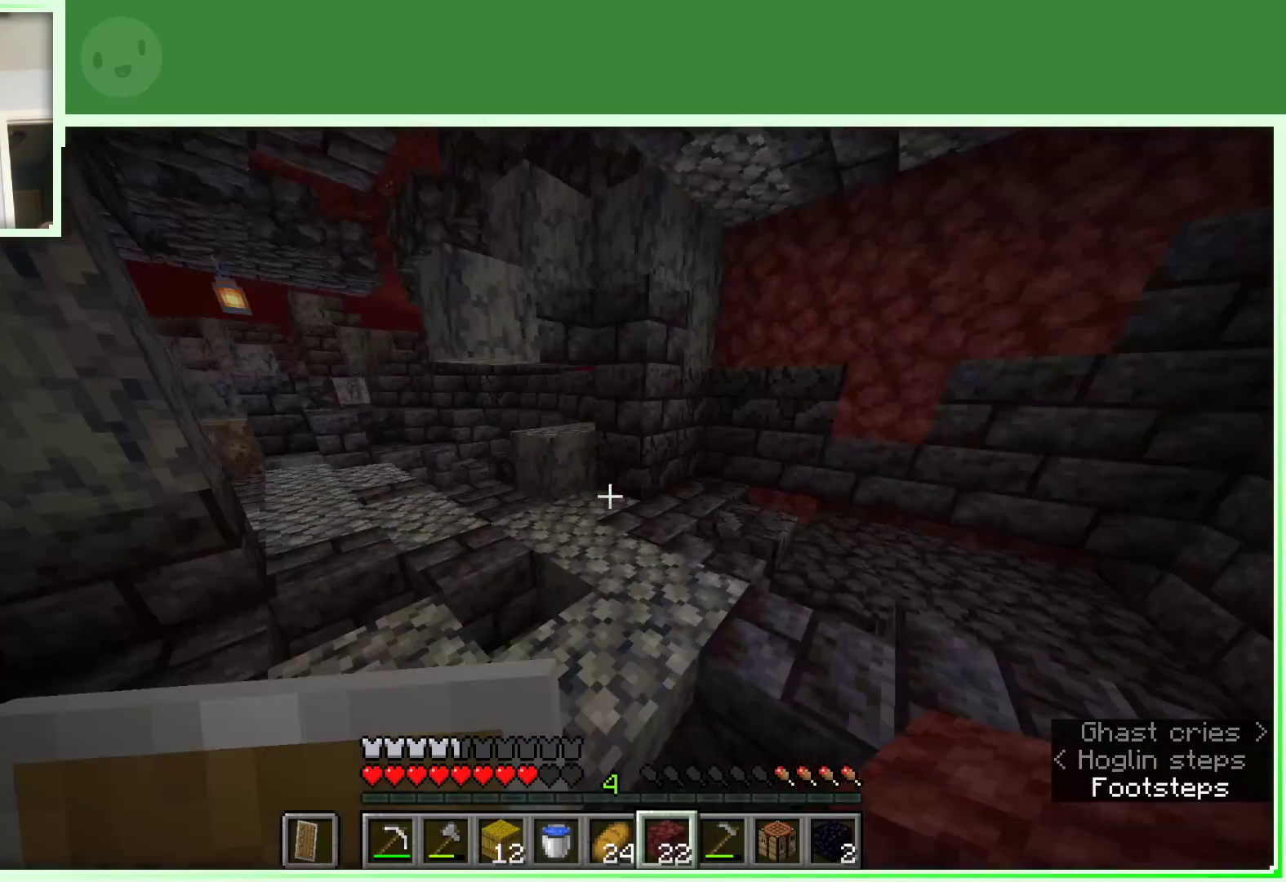
{"keys": ["w"], "mouse": [], "events": []}
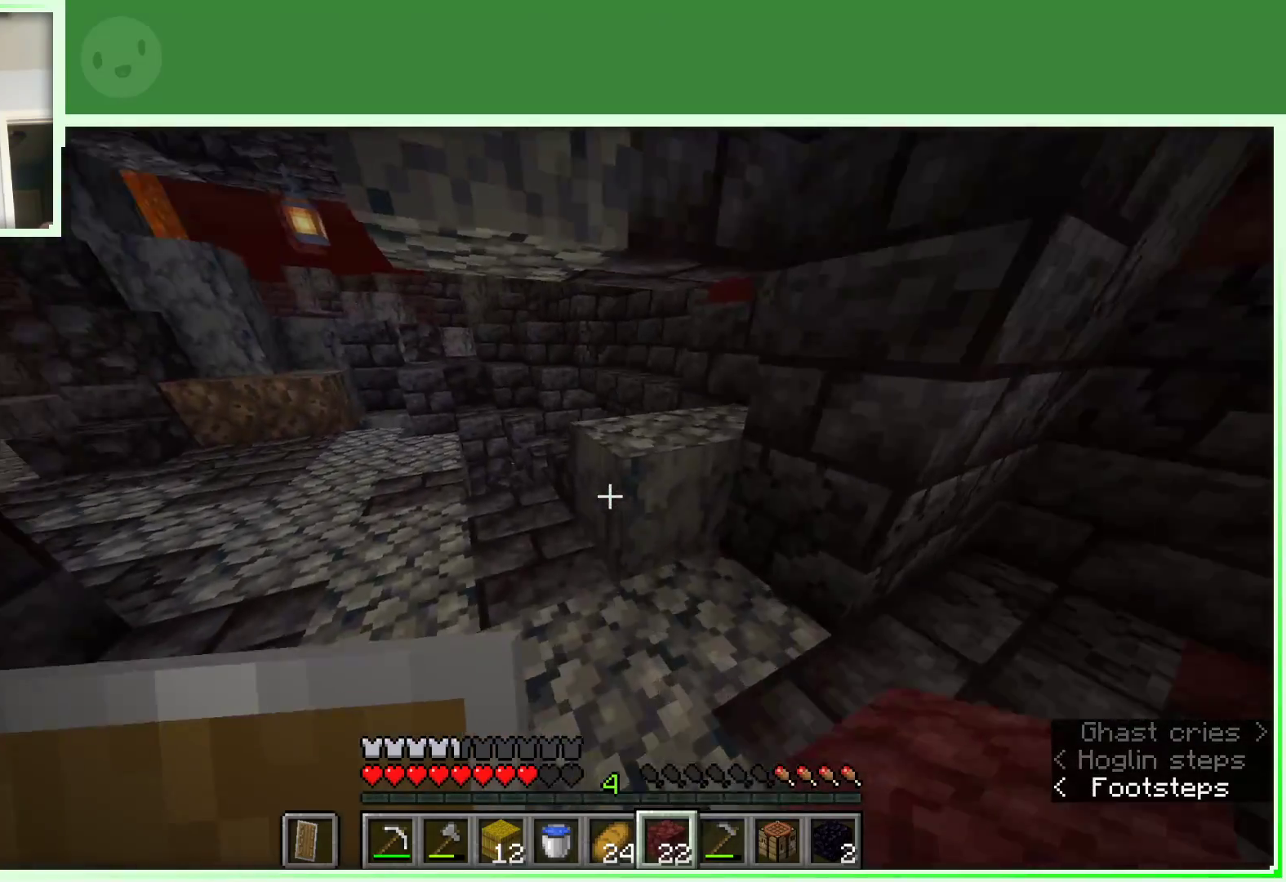
{"keys": ["a", "w"], "mouse": [], "events": [[50, "a", "down"]]}
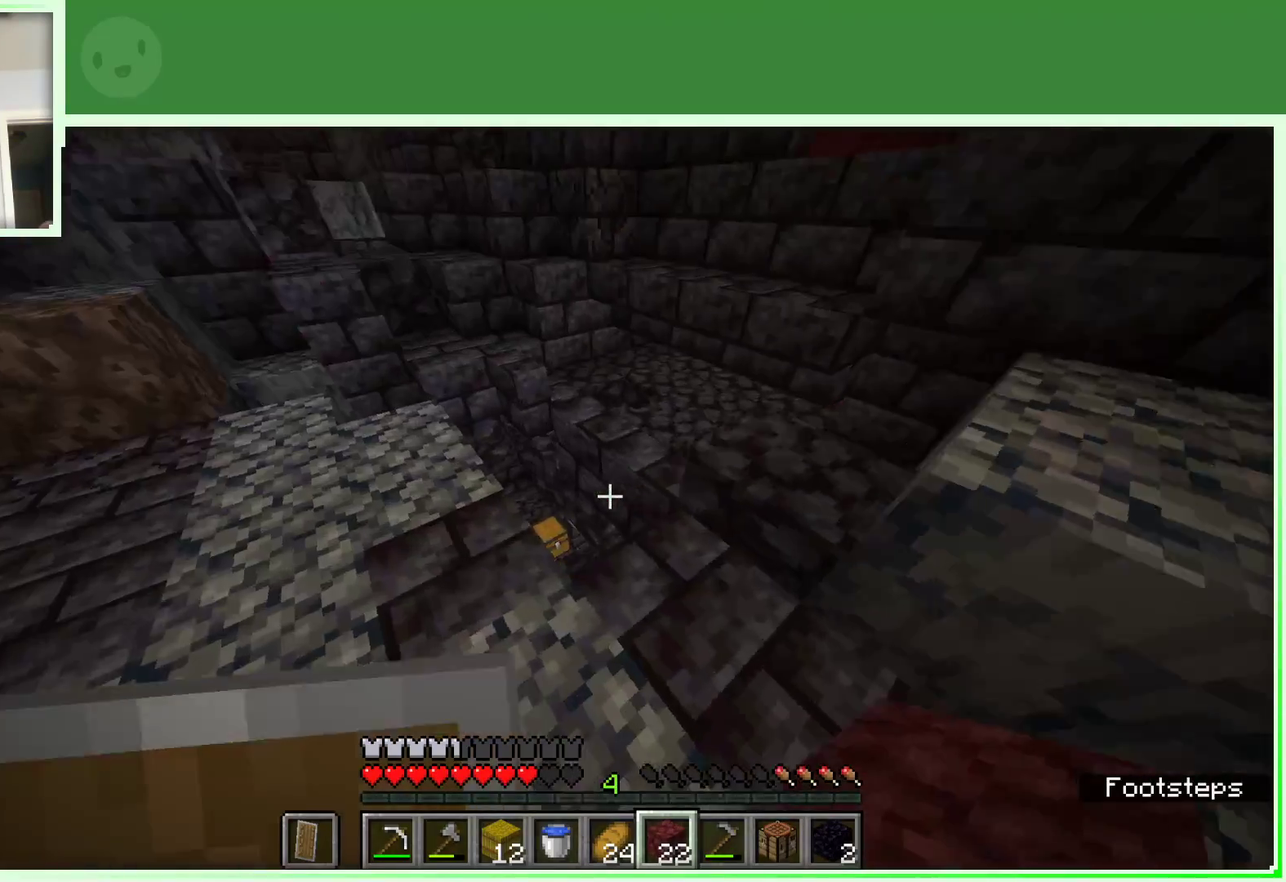
{"keys": [], "mouse": [], "events": [[350, "a", "up"], [433, "w", "up"]]}
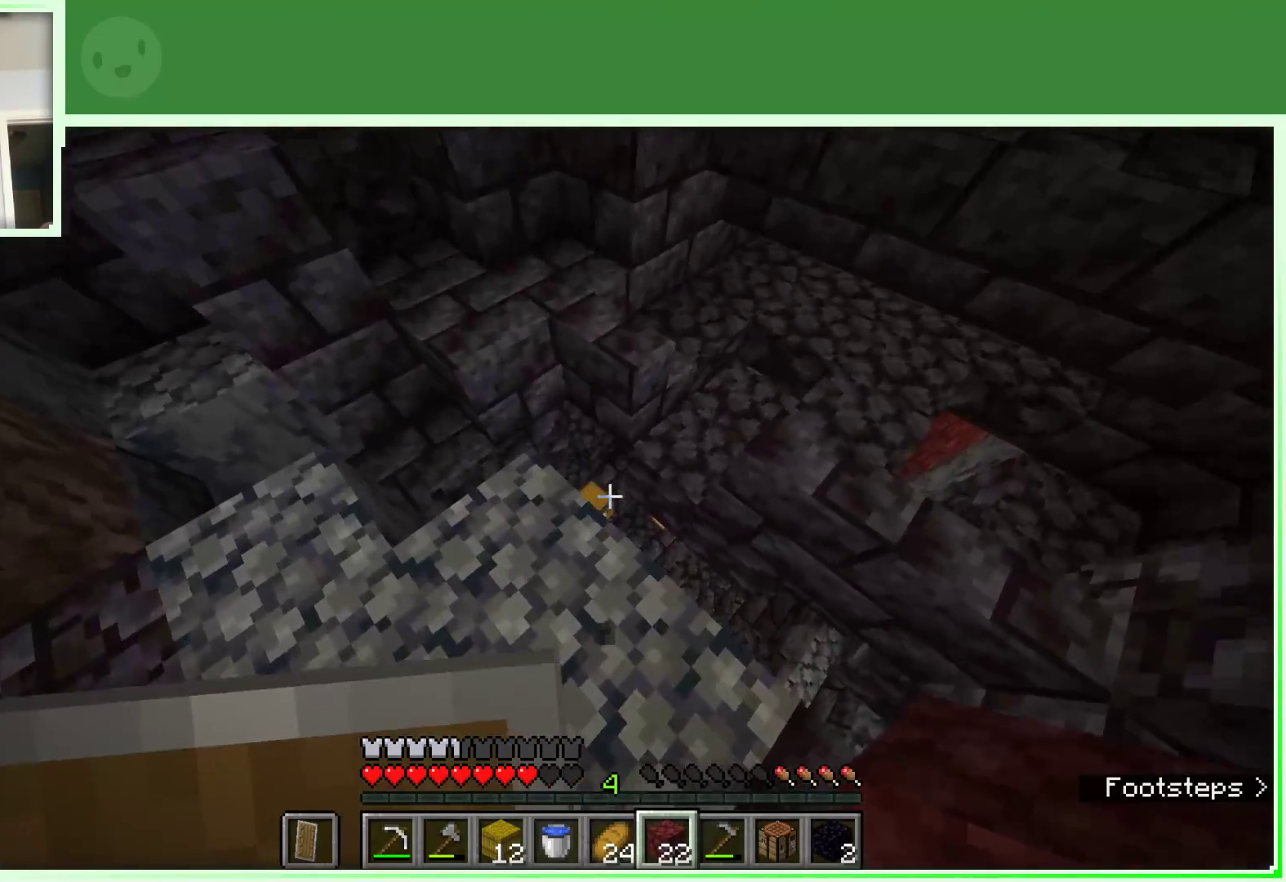
{"keys": ["a"], "mouse": [], "events": [[167, "a", "down"]]}
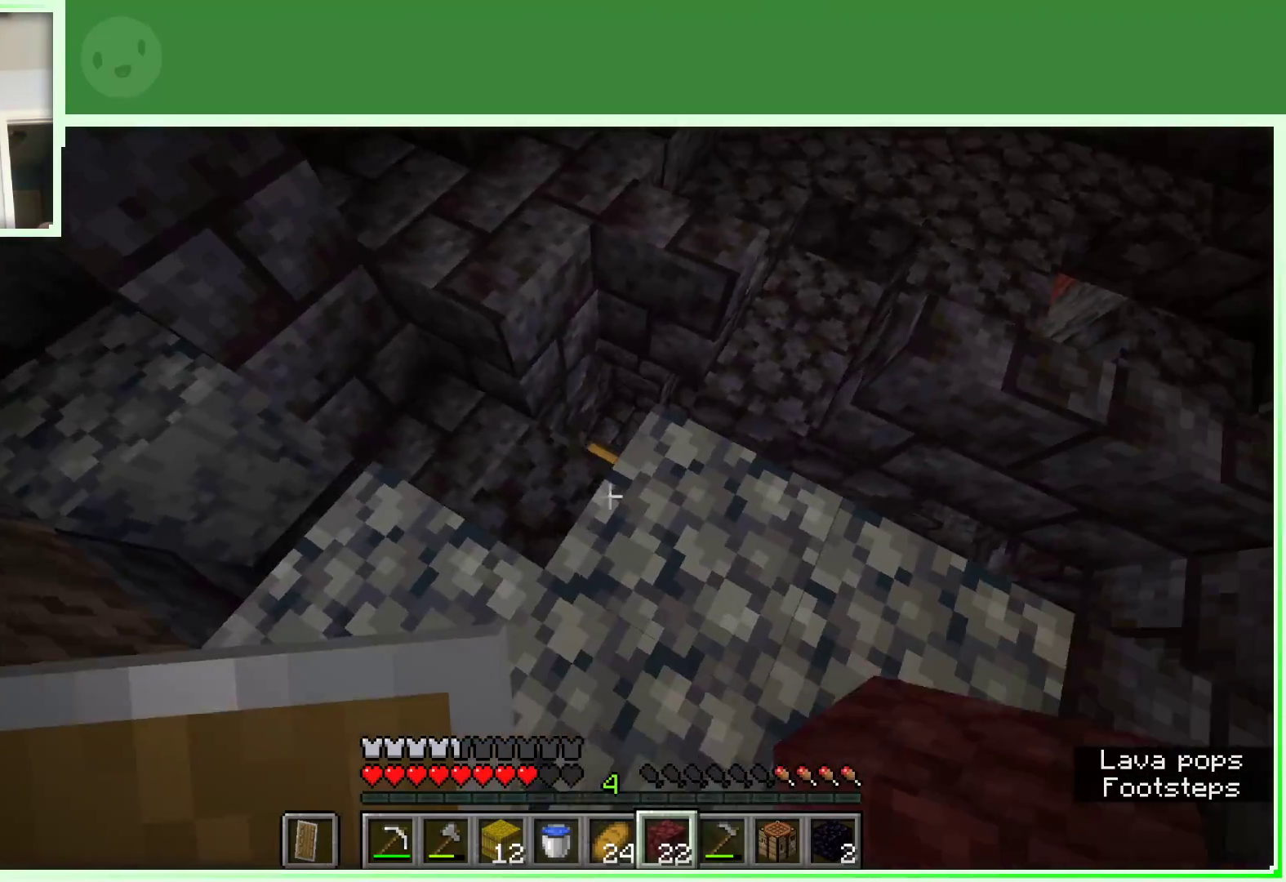
{"keys": ["w"], "mouse": [], "events": [[50, "w", "down"], [100, "a", "up"]]}
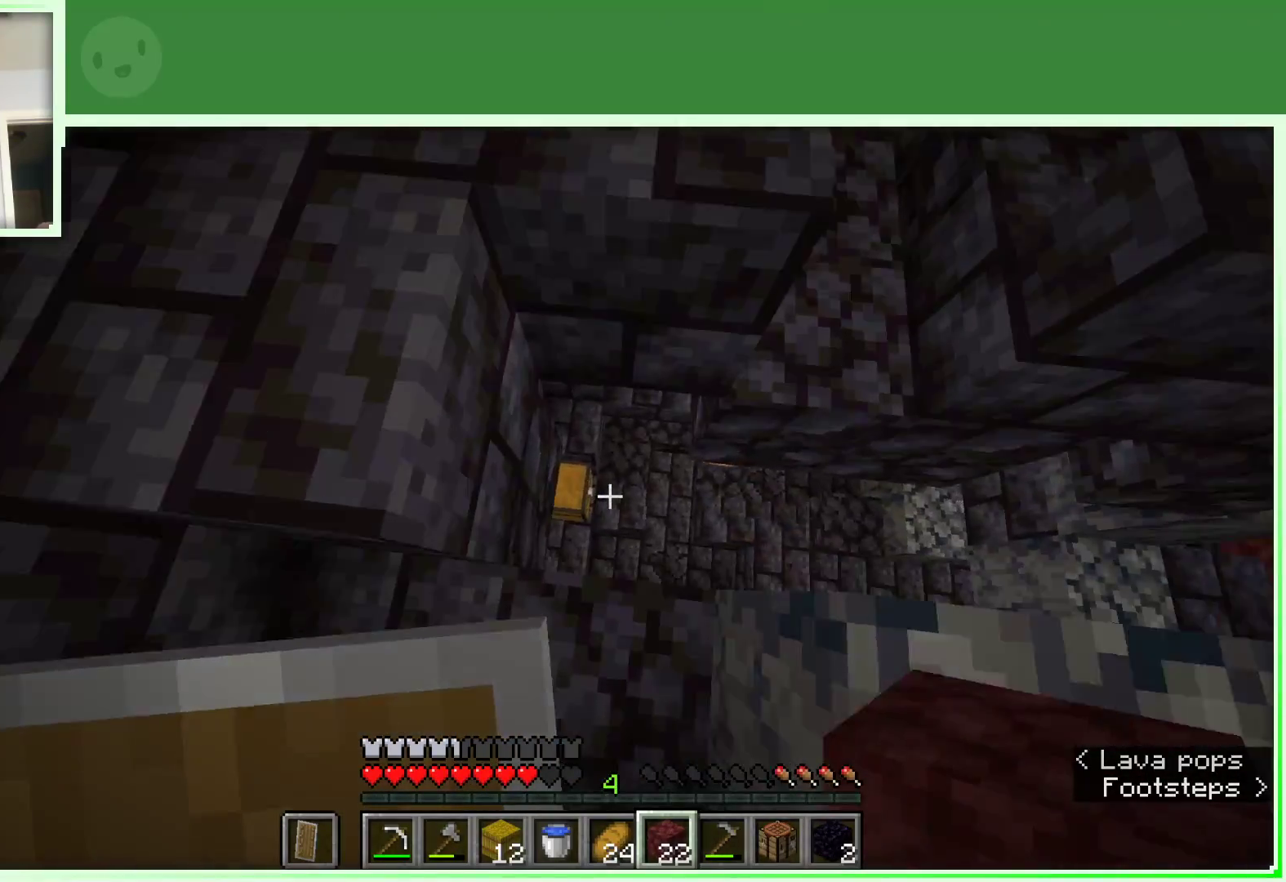
{"keys": ["a", "w"], "mouse": [], "events": [[17, "d", "down"], [117, "d", "up"], [200, "a", "down"]]}
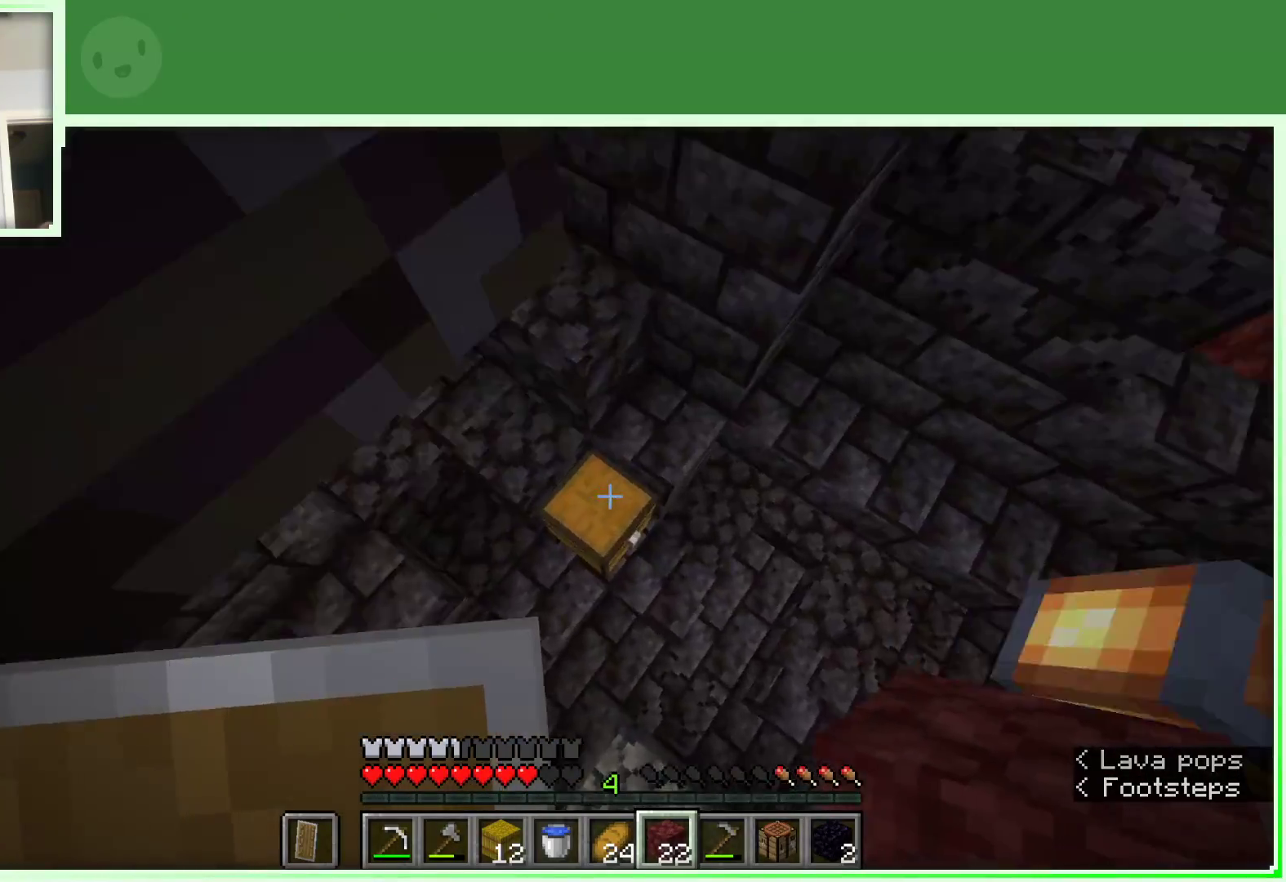
{"keys": [], "mouse": [], "events": [[33, "a", "up"], [133, "mouse_right", "down"], [133, "w", "up"], [217, "mouse_right", "up"]]}
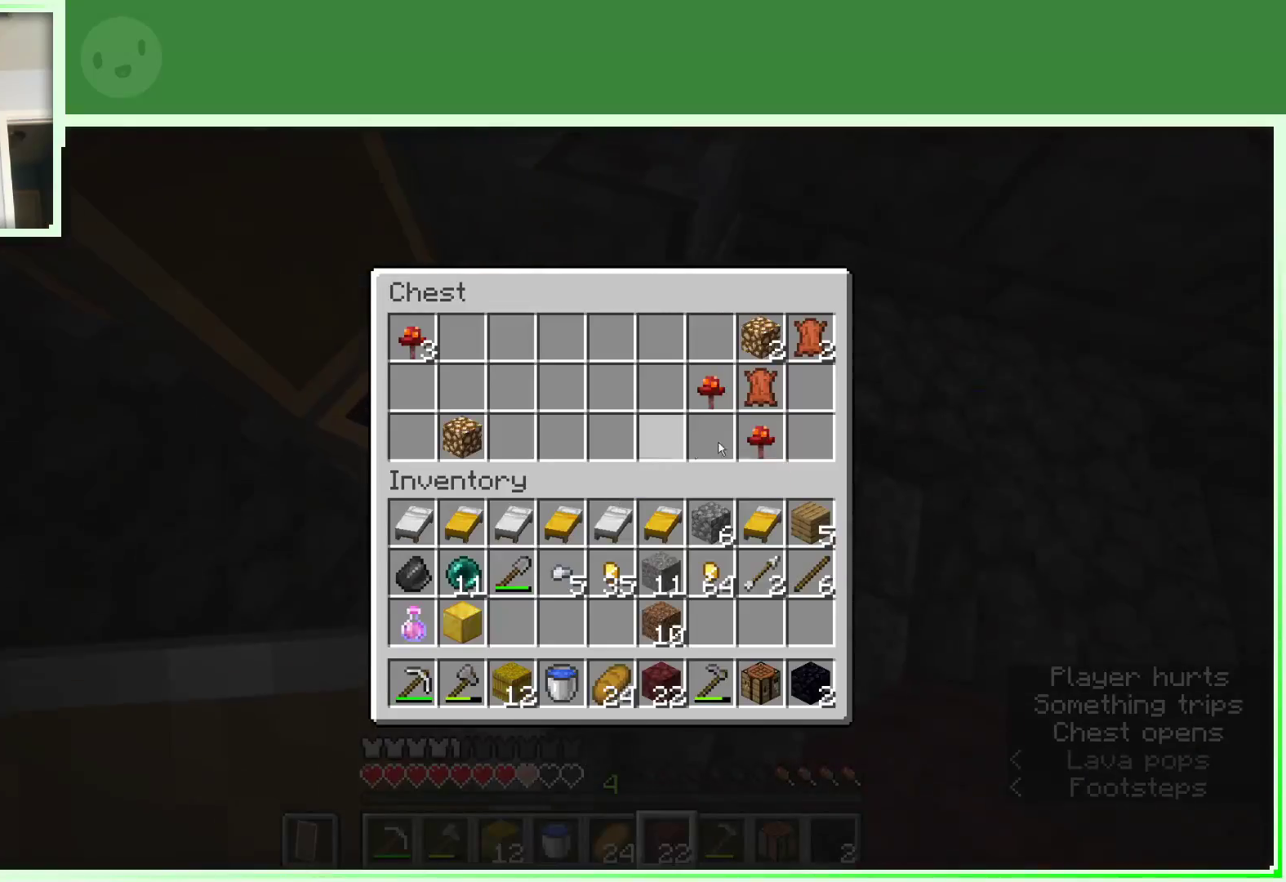
{"keys": ["w"], "mouse": [], "events": [[417, "w", "down"]]}
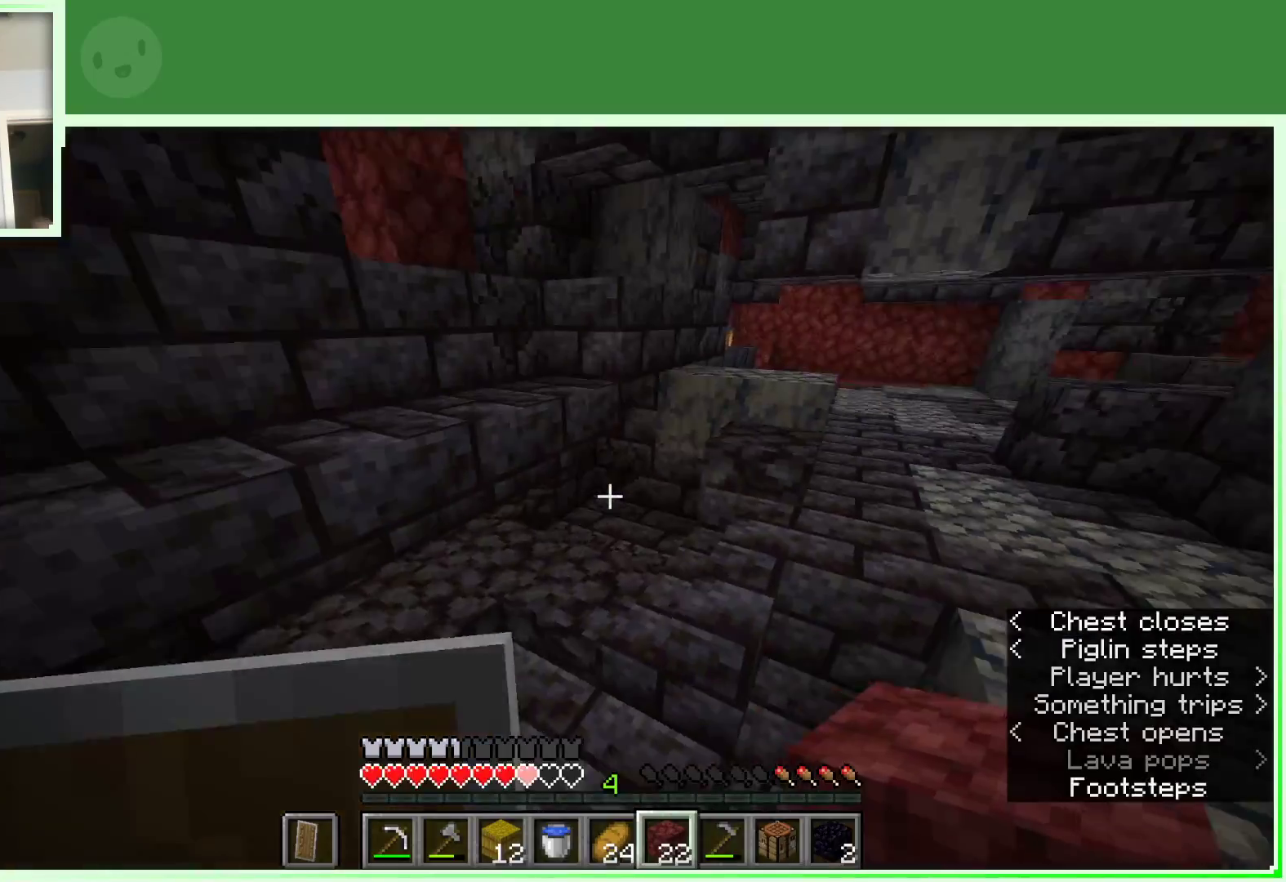
{"keys": ["space", "w"], "mouse": [], "events": [[17, "w", "up"], [117, "w", "down"], [250, "a", "down"], [383, "a", "up"], [483, "space", "down"]]}
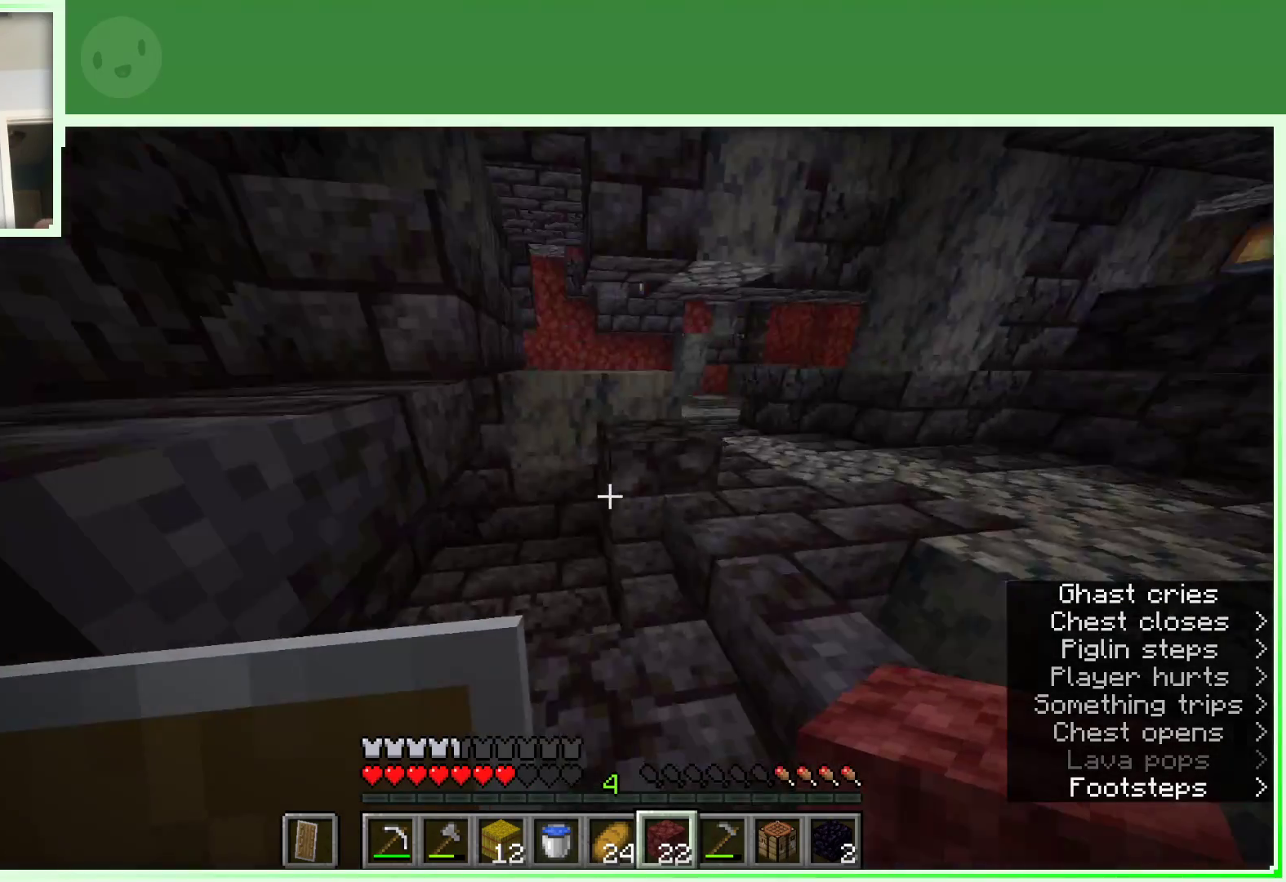
{"keys": ["w"], "mouse": [], "events": [[417, "space", "up"]]}
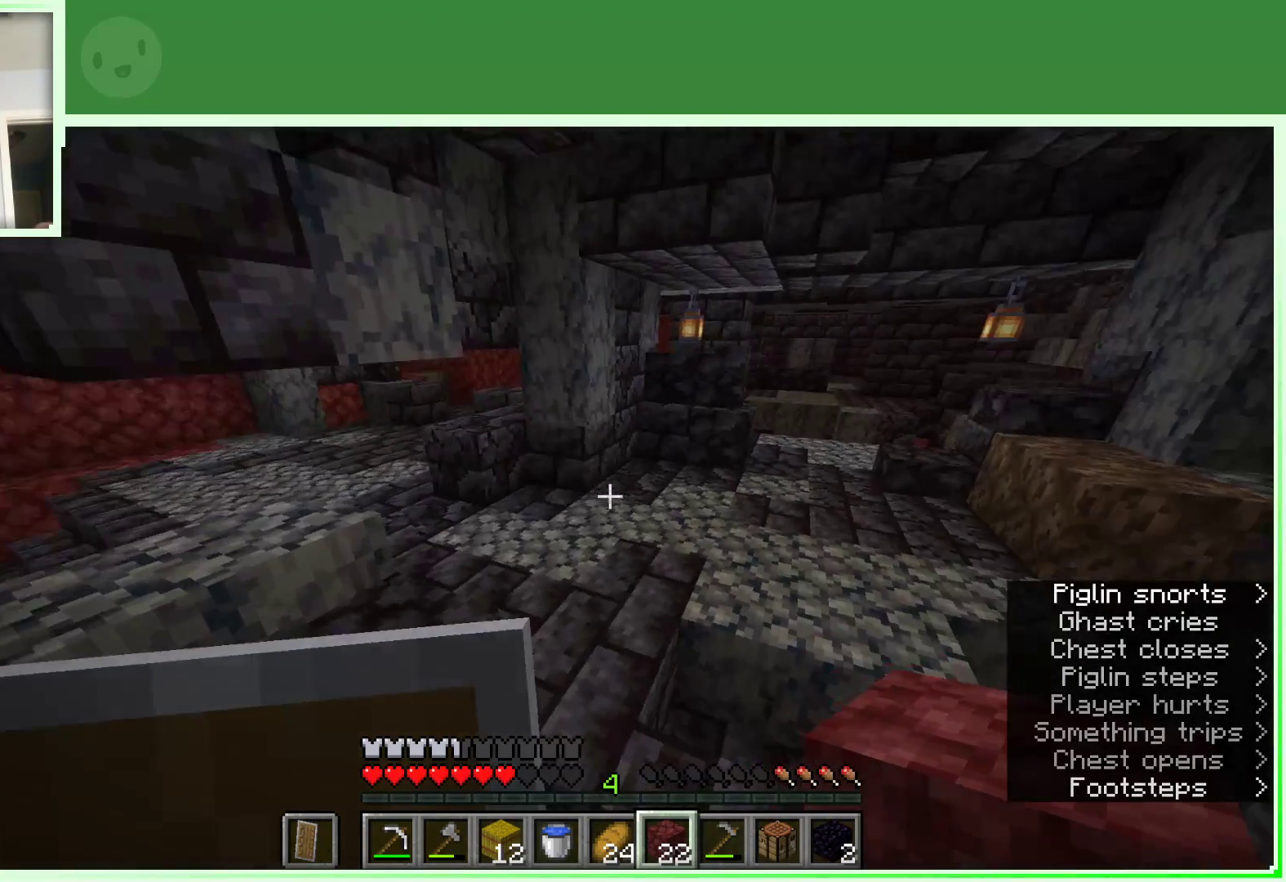
{"keys": ["w"], "mouse": [], "events": []}
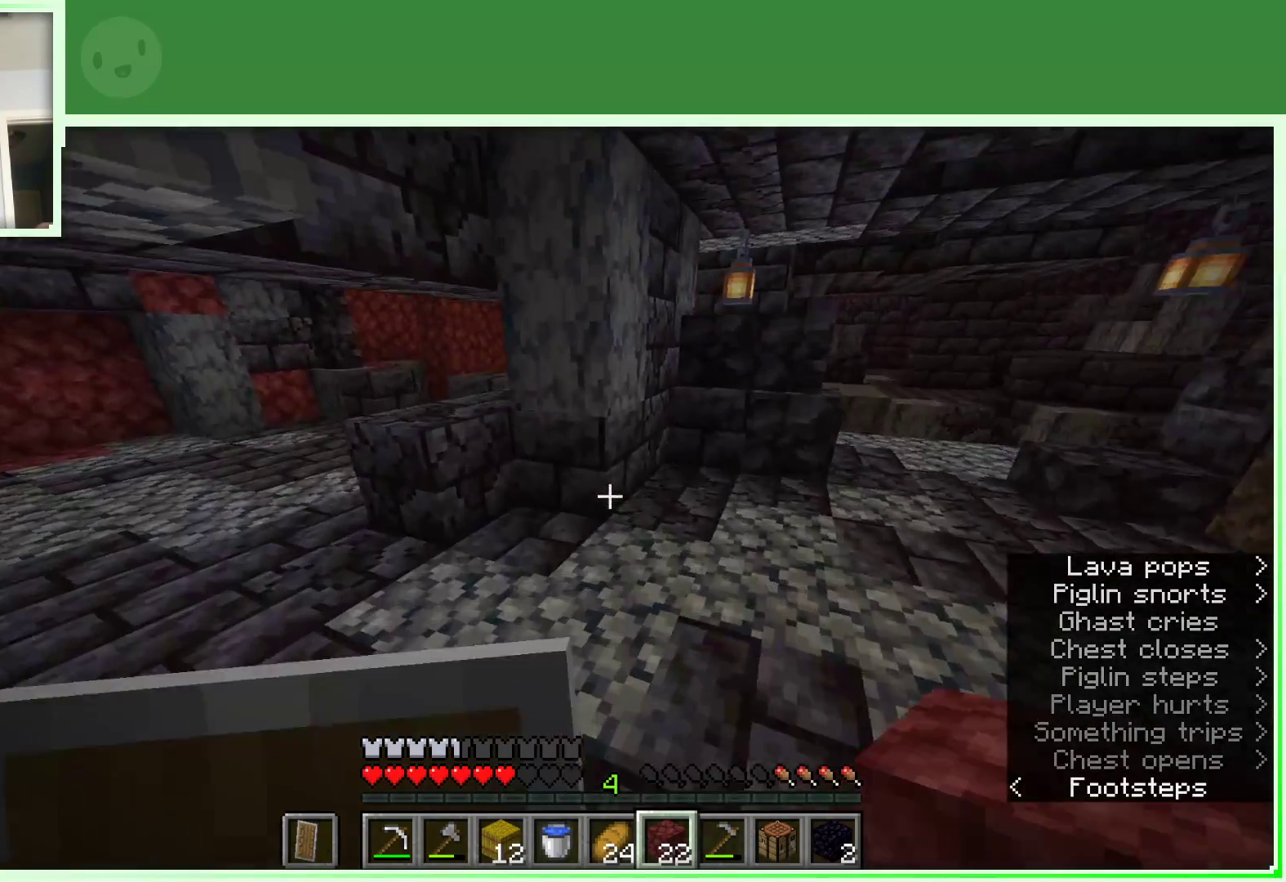
{"keys": ["w"], "mouse": [], "events": [[117, "d", "down"], [200, "d", "up"], [200, "w", "up"], [350, "w", "down"], [433, "w", "up"], [483, "w", "down"]]}
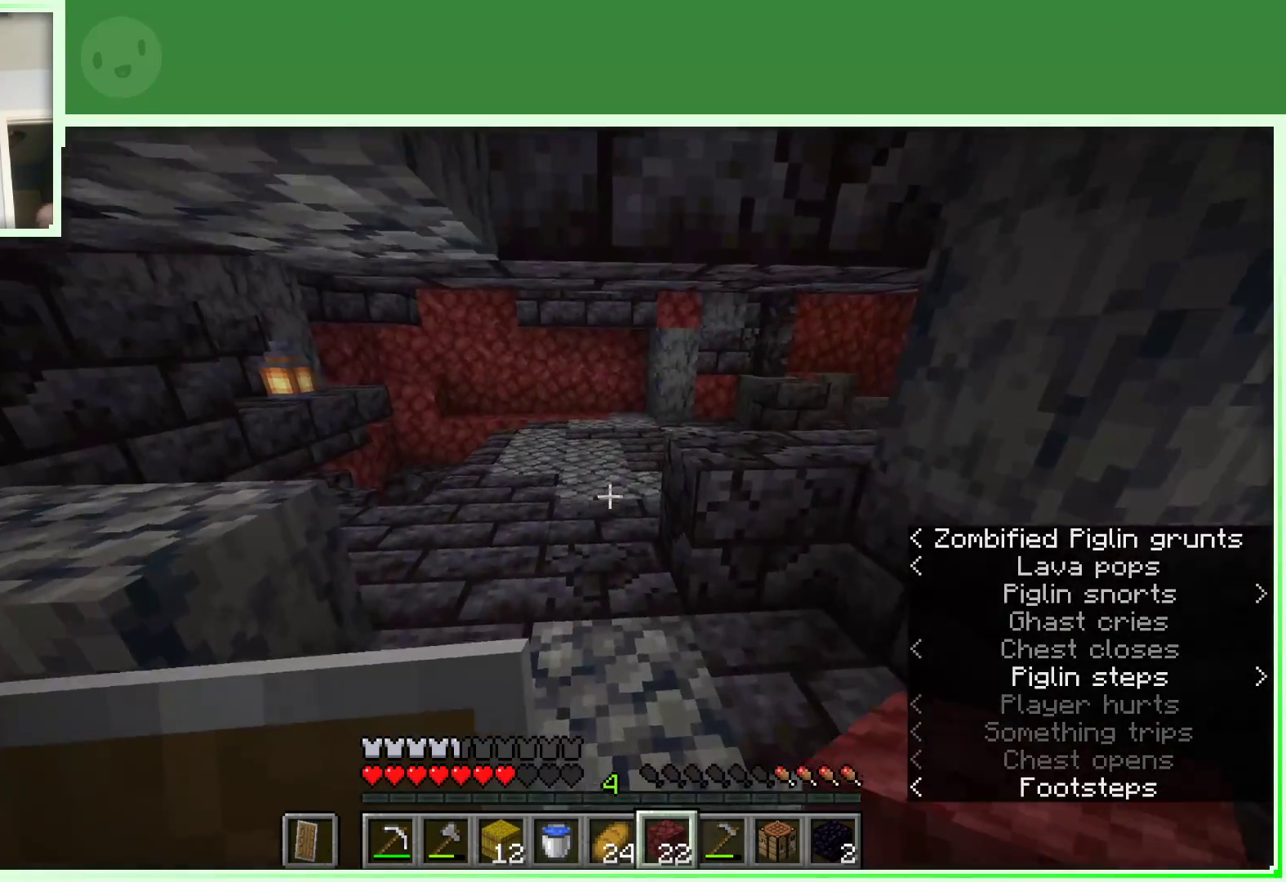
{"keys": ["w"], "mouse": [], "events": []}
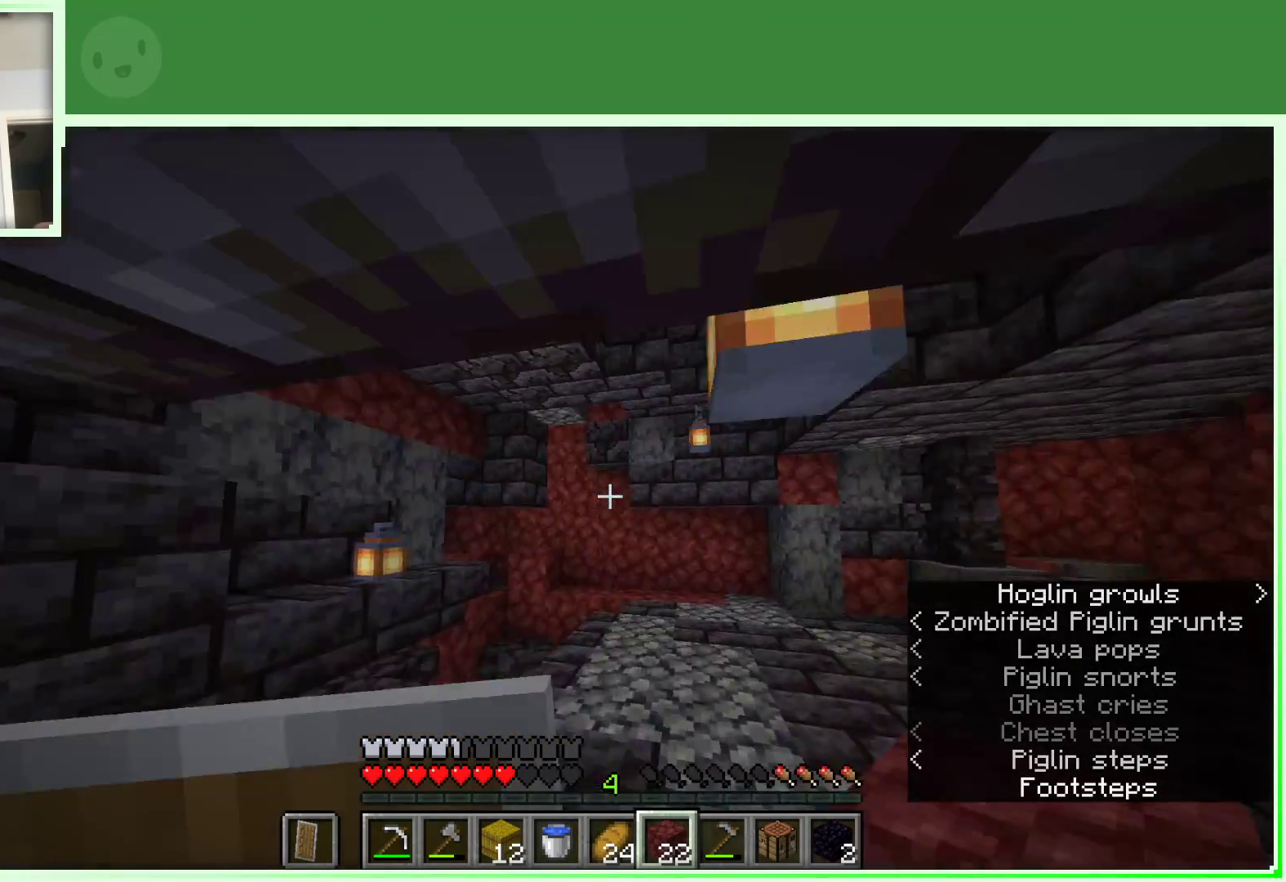
{"keys": [], "mouse": [], "events": [[50, "d", "down"], [183, "d", "up"], [383, "w", "up"]]}
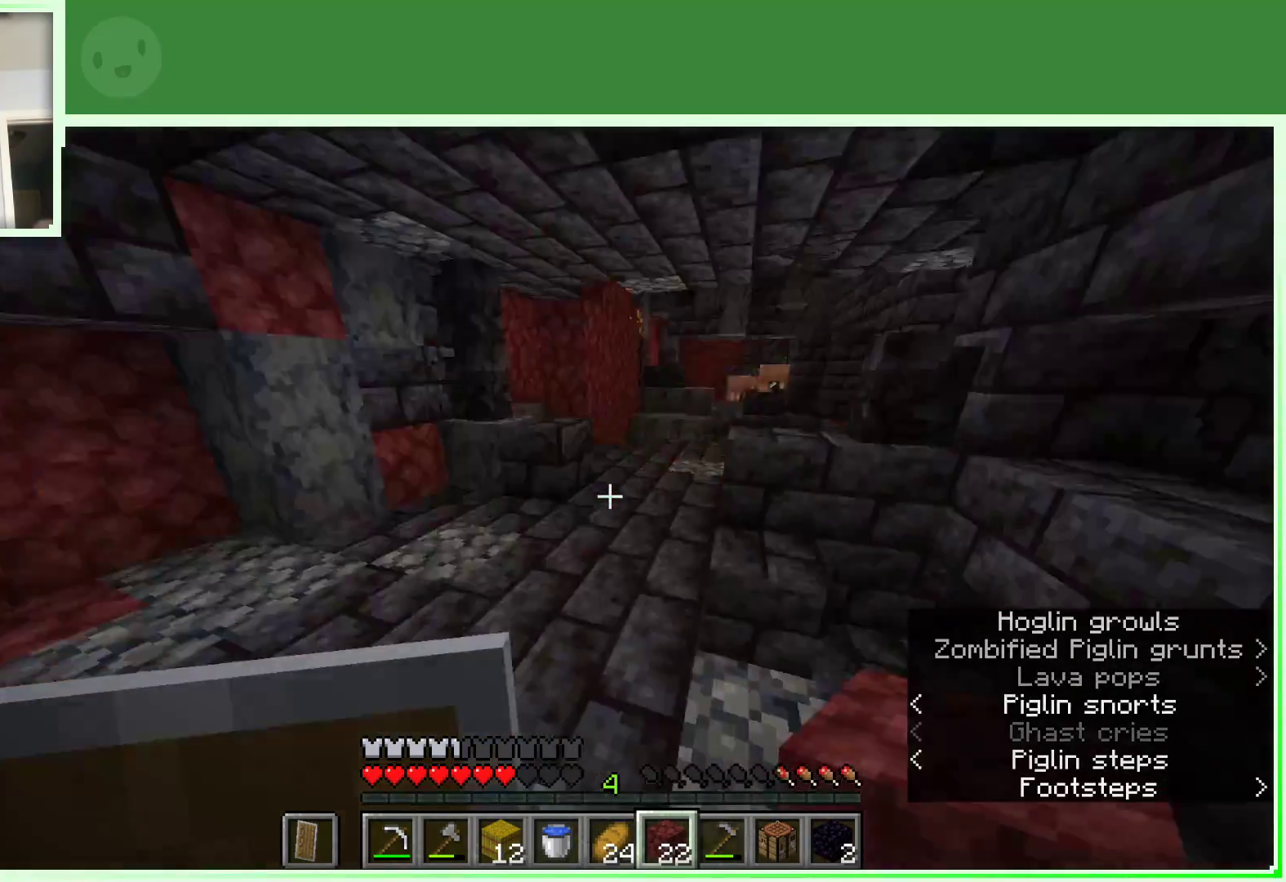
{"keys": ["a", "w"], "mouse": [], "events": [[17, "w", "down"], [117, "w", "up"], [200, "w", "down"], [433, "a", "down"]]}
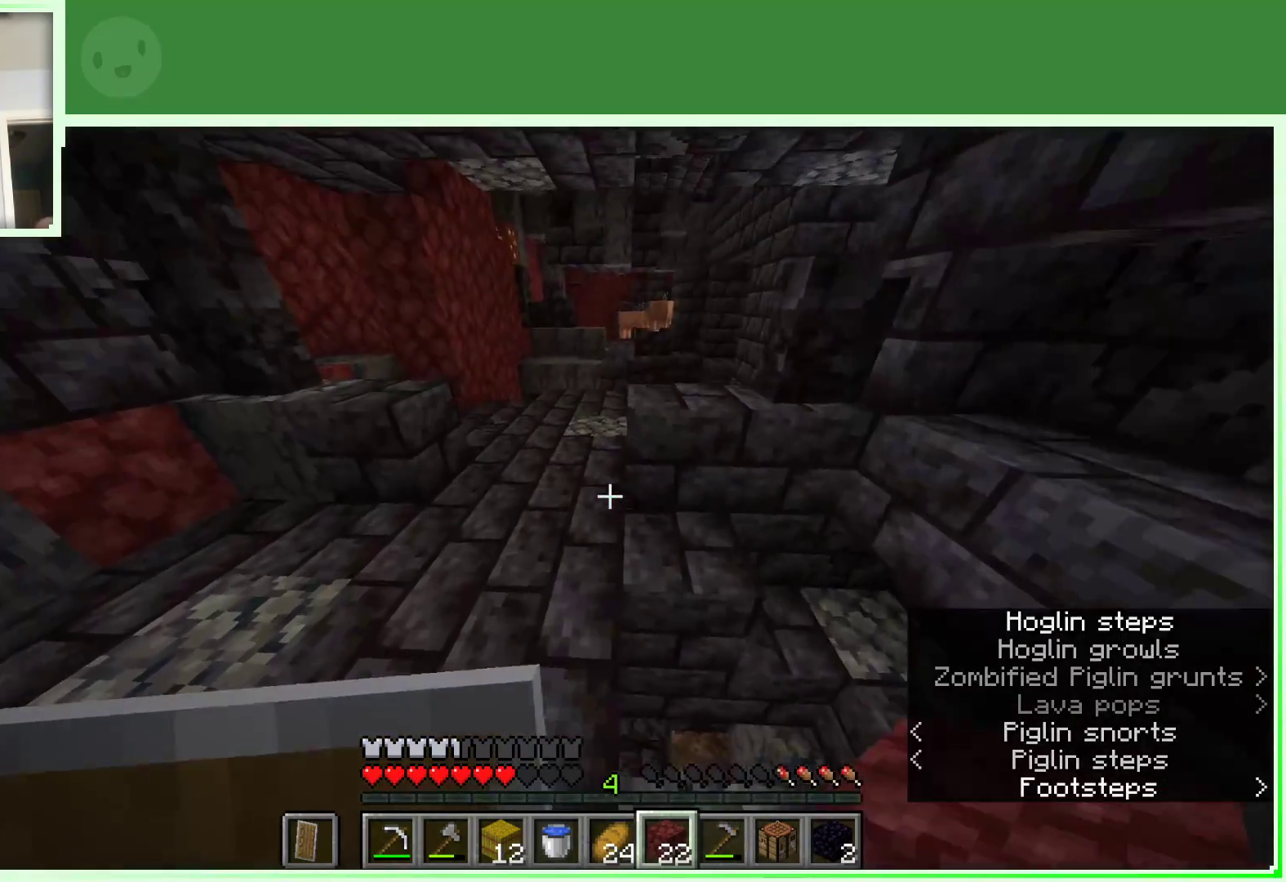
{"keys": ["d", "w"], "mouse": [], "events": [[367, "a", "up"], [500, "d", "down"]]}
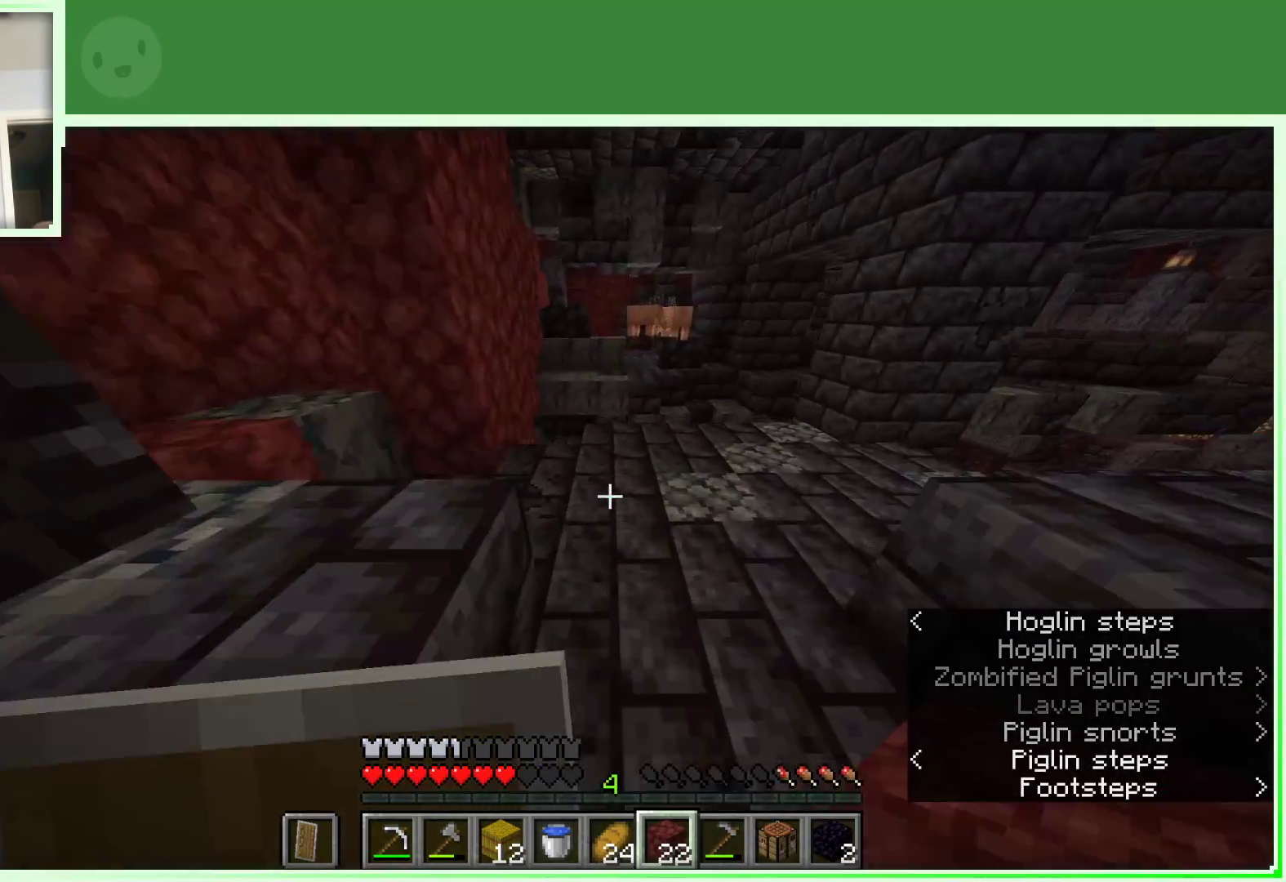
{"keys": ["w"], "mouse": [], "events": [[283, "d", "up"]]}
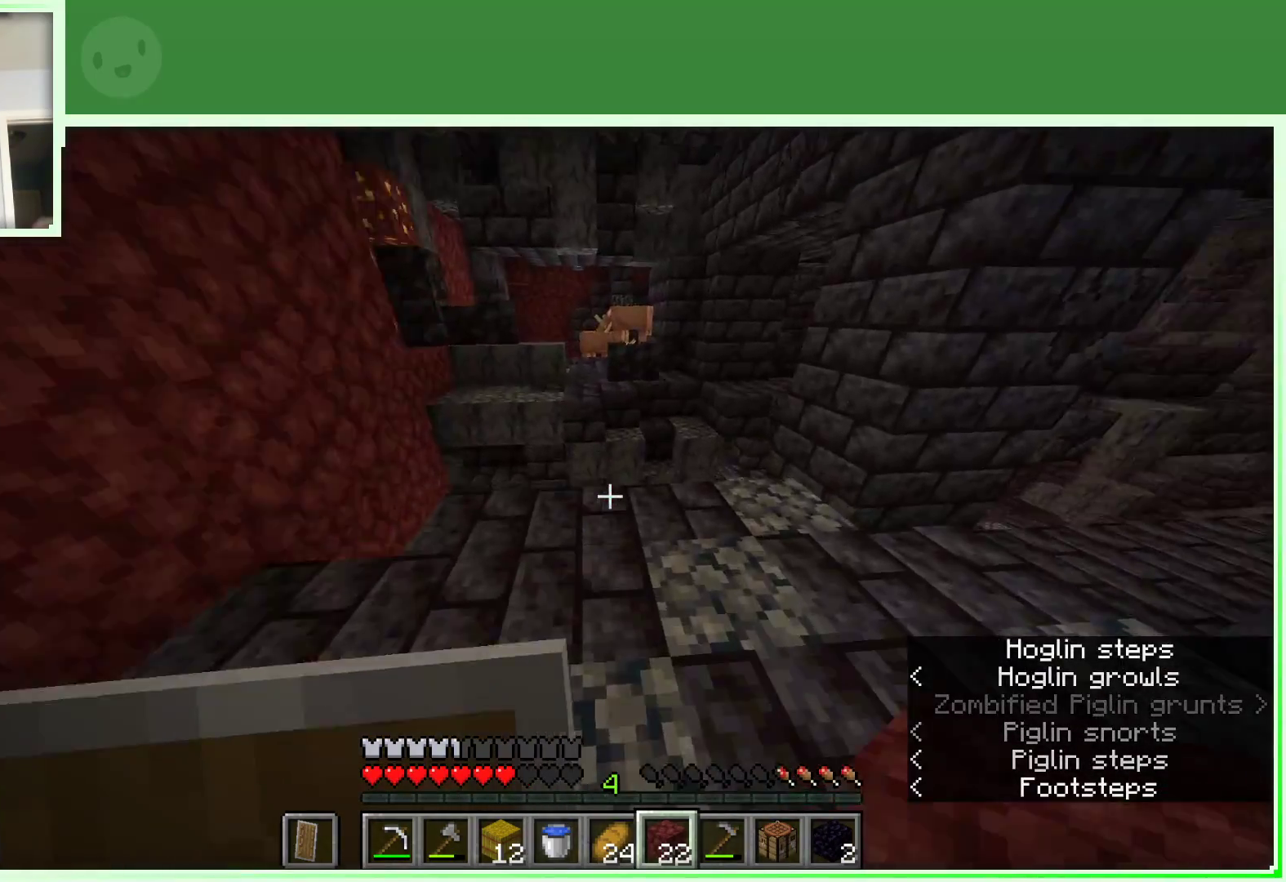
{"keys": [], "mouse": [], "events": [[250, "a", "down"], [350, "a", "up"], [433, "w", "up"]]}
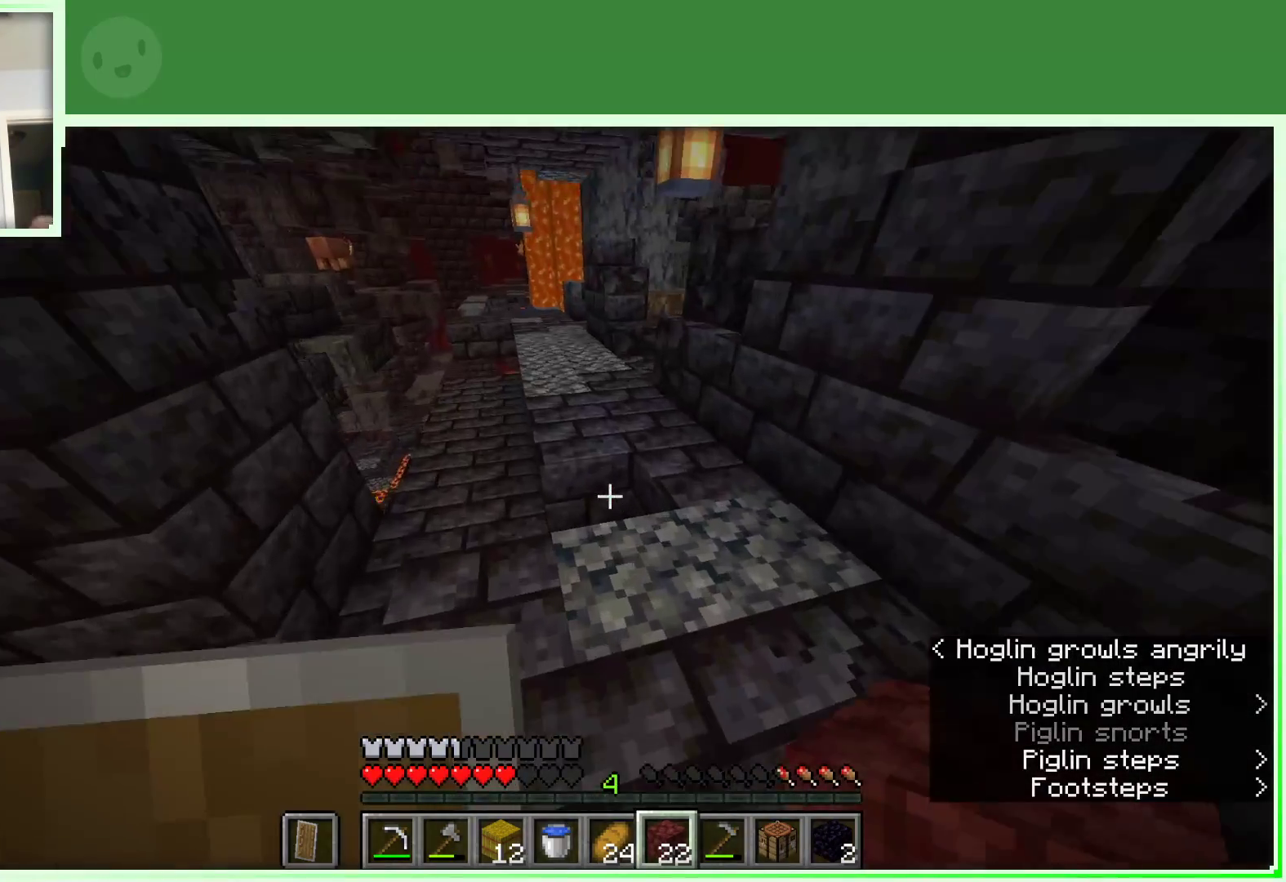
{"keys": ["space", "w"], "mouse": [], "events": [[33, "w", "down"], [67, "w", "up"], [167, "w", "down"], [450, "space", "down"]]}
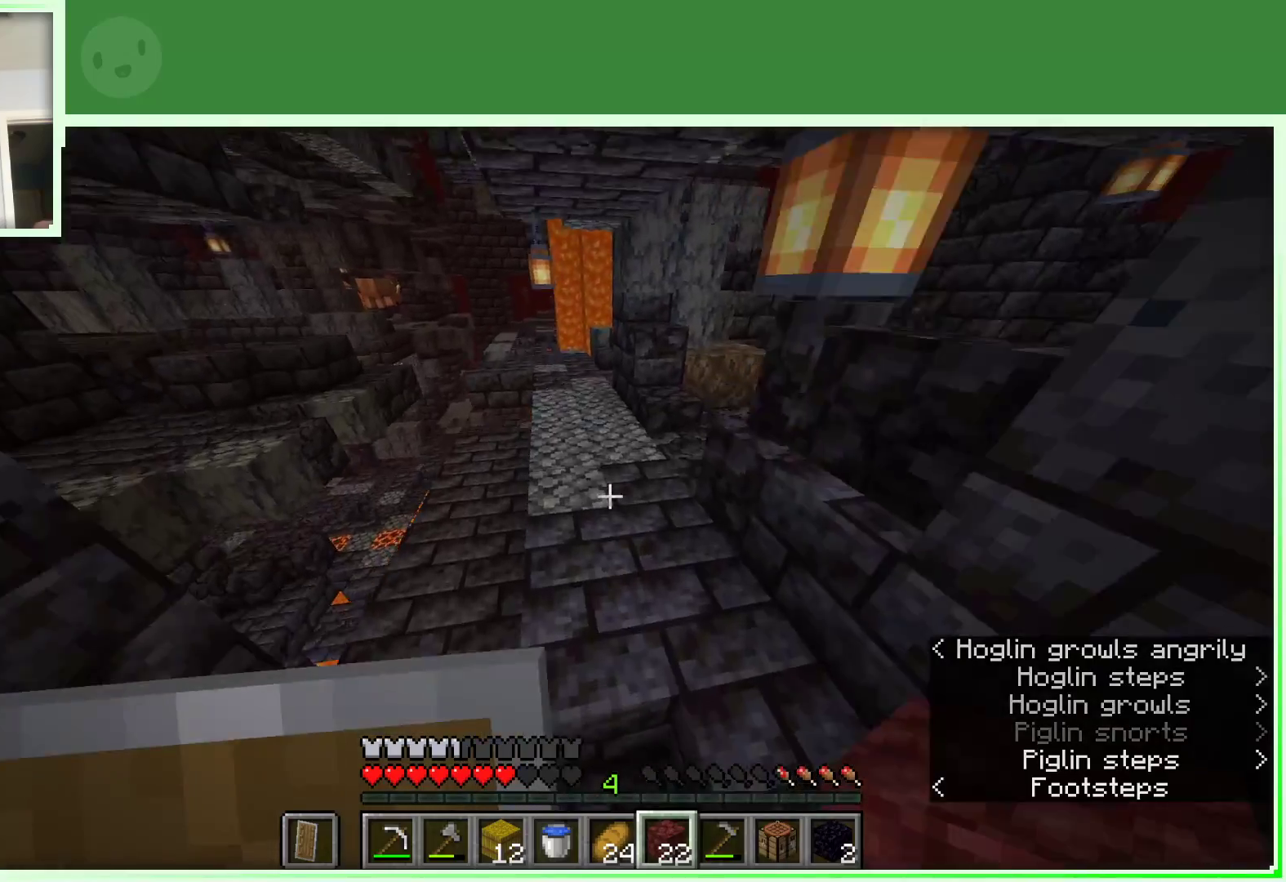
{"keys": ["w"], "mouse": [], "events": [[133, "a", "down"], [133, "space", "up"], [383, "a", "up"]]}
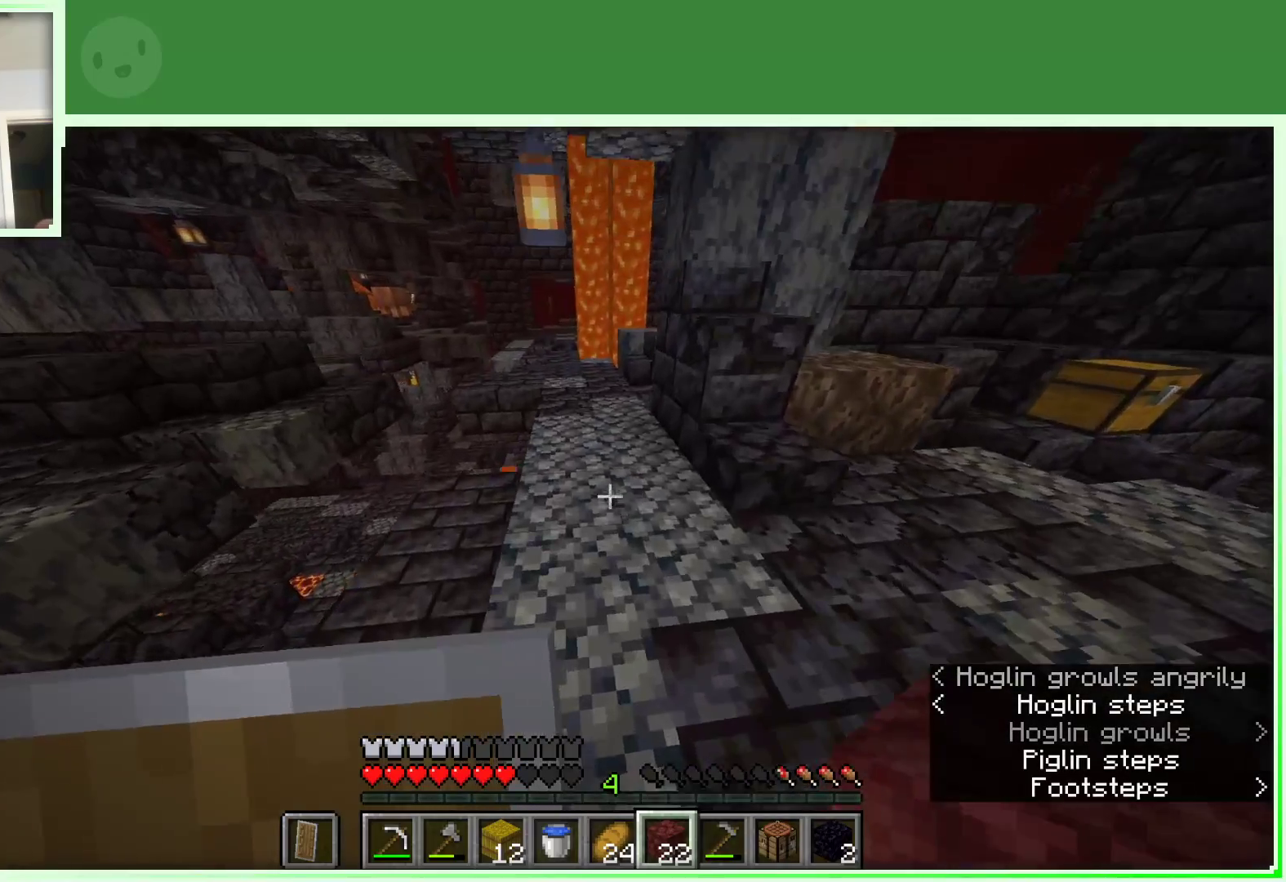
{"keys": ["w"], "mouse": [], "events": [[117, "space", "down"], [250, "space", "up"]]}
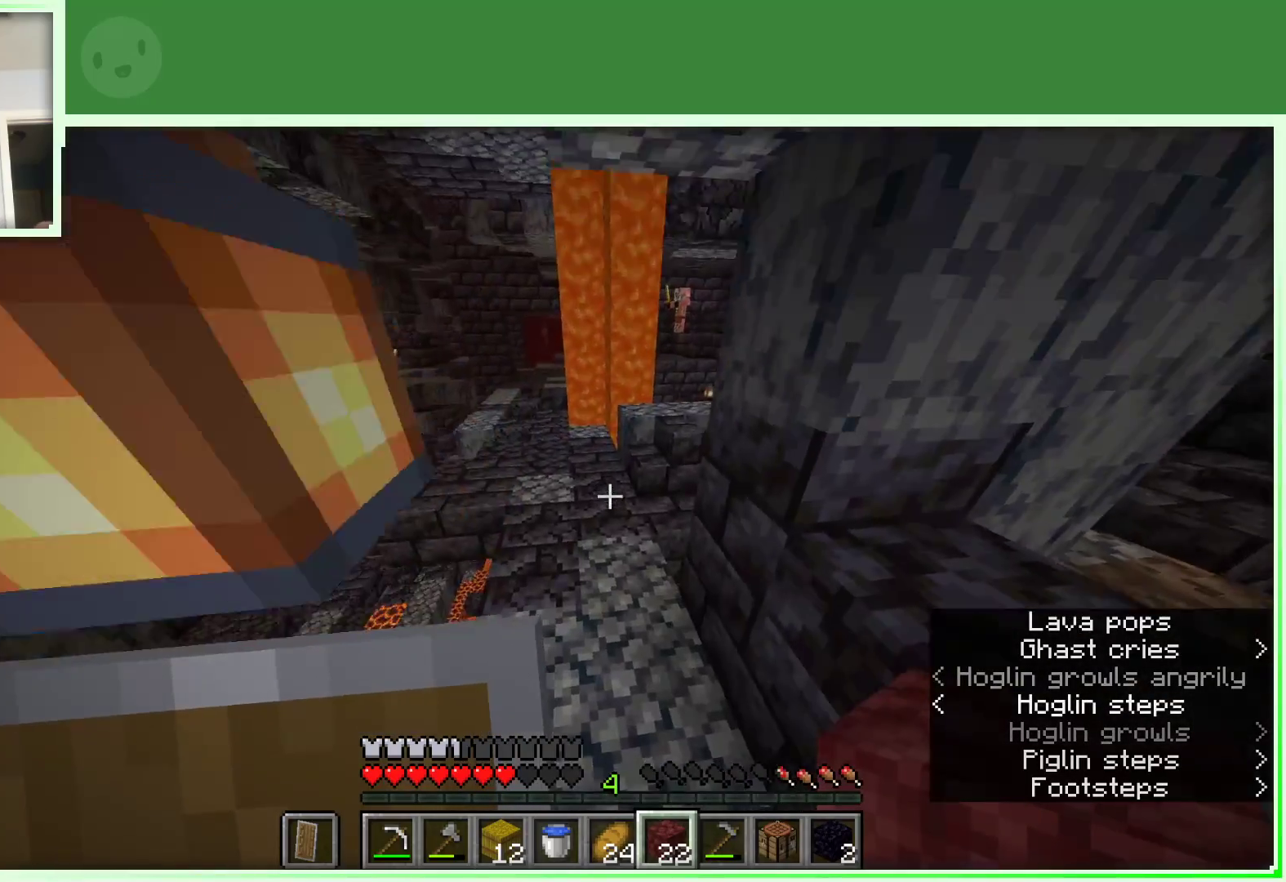
{"keys": ["a", "w"], "mouse": [], "events": [[367, "a", "down"]]}
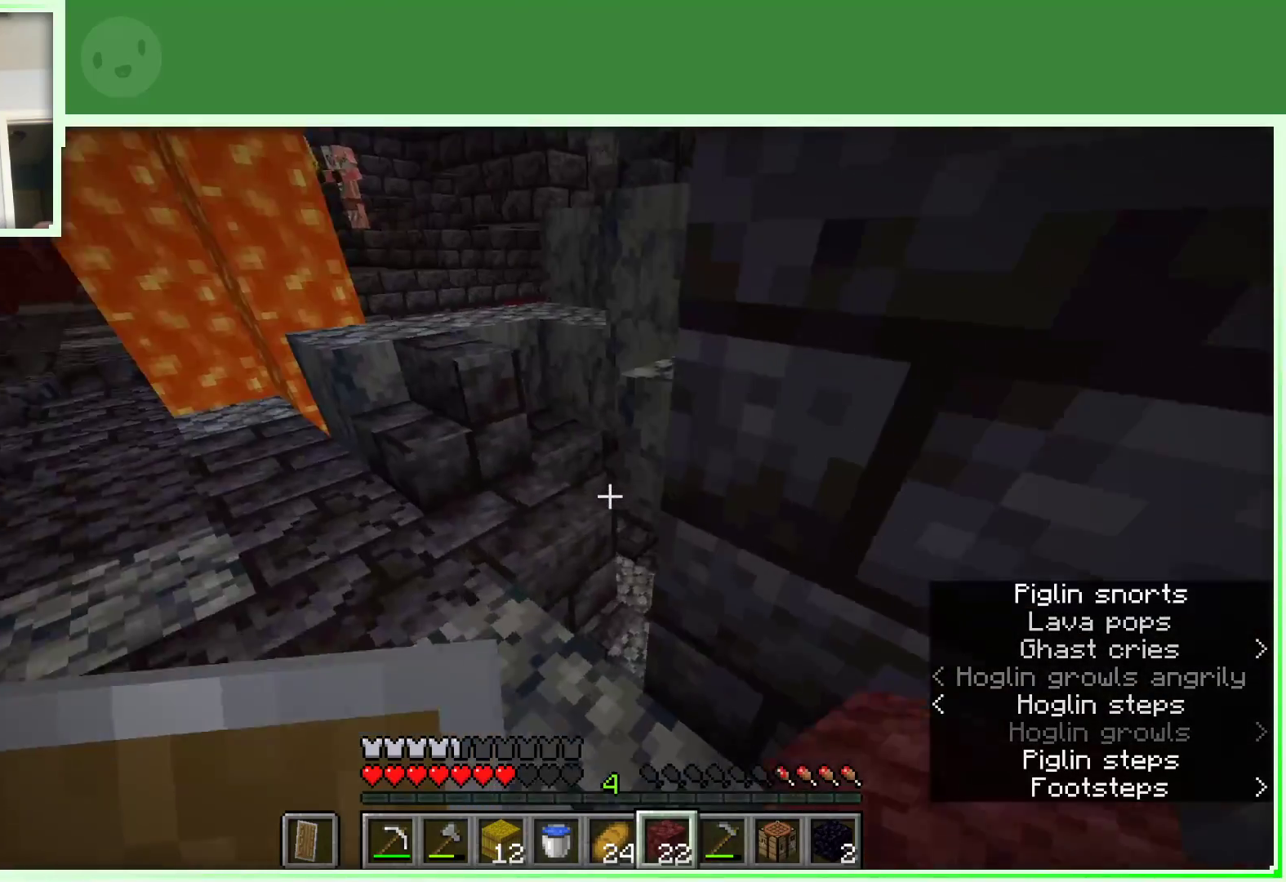
{"keys": ["a", "w"], "mouse": [], "events": []}
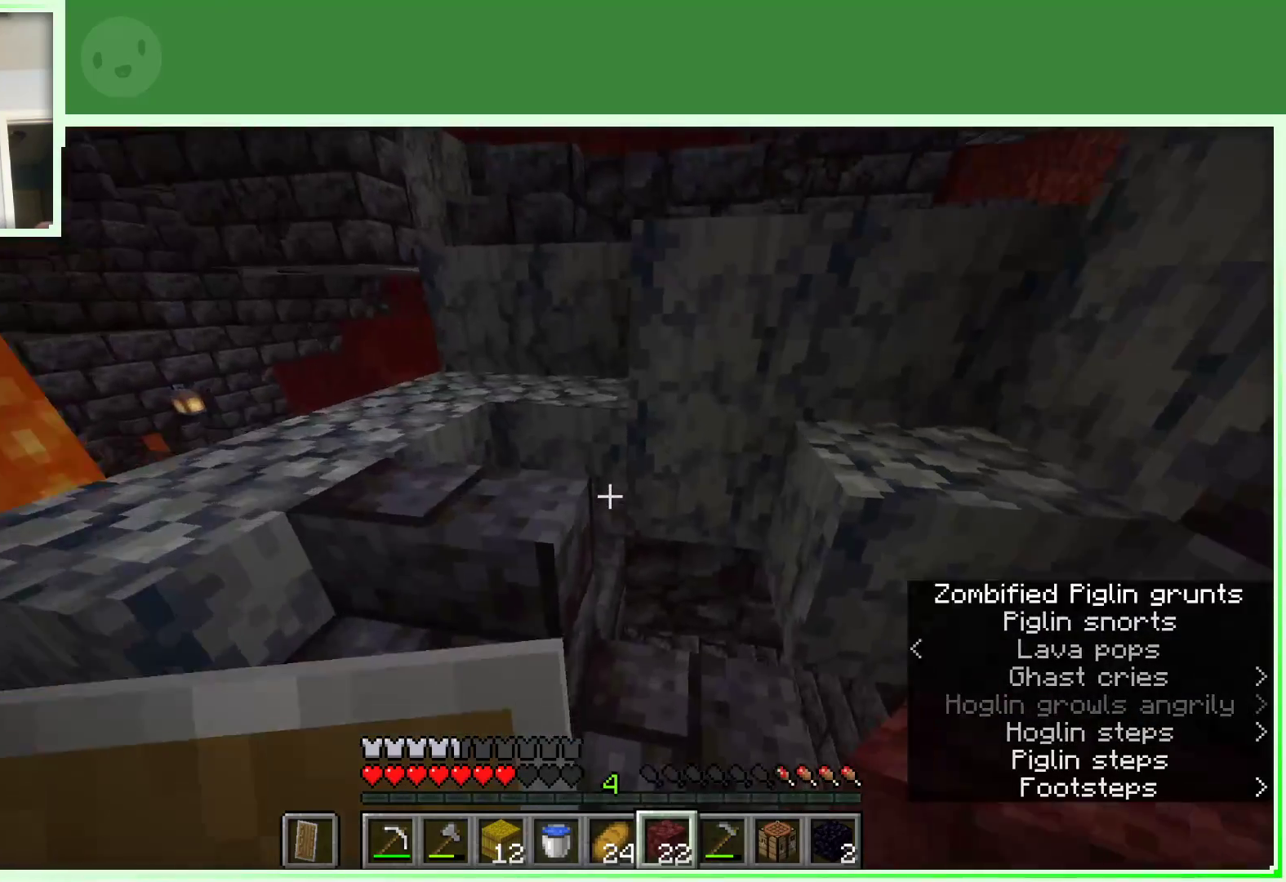
{"keys": ["a", "w"], "mouse": [], "events": [[17, "space", "down"], [167, "space", "up"]]}
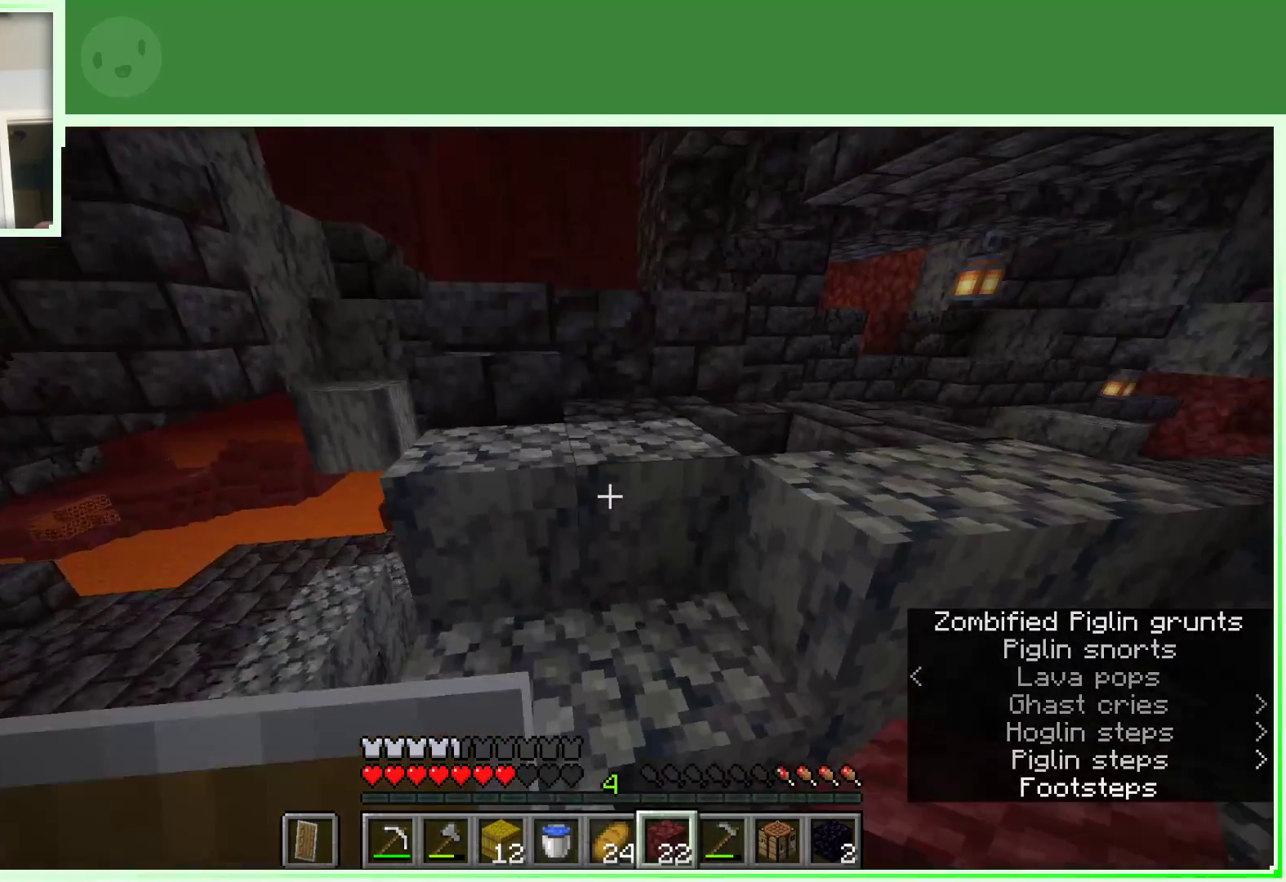
{"keys": ["d", "w"], "mouse": [], "events": [[83, "a", "up"], [217, "space", "down"], [417, "d", "down"], [450, "space", "up"]]}
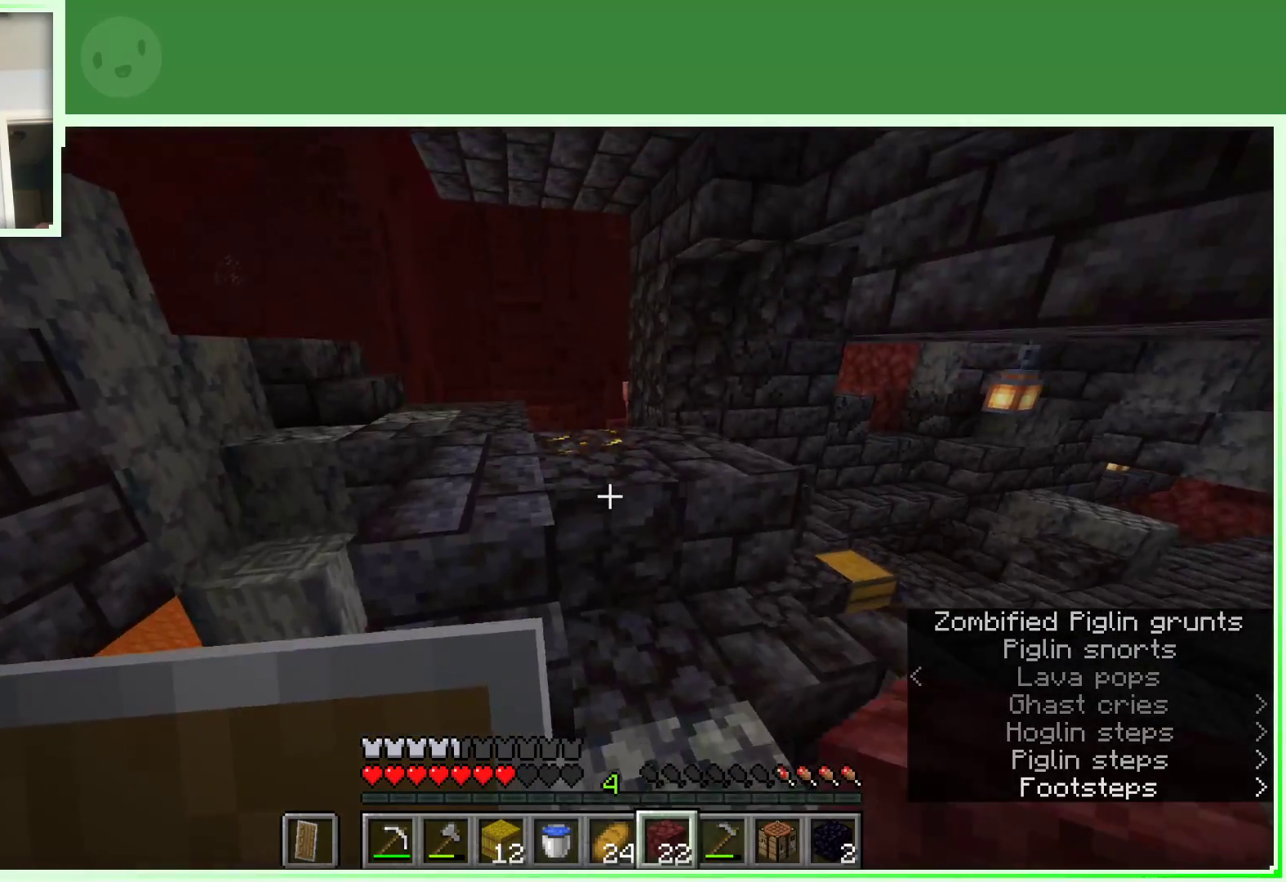
{"keys": ["a", "w"], "mouse": [], "events": [[150, "d", "up"], [183, "a", "down"], [183, "space", "down"], [417, "space", "up"]]}